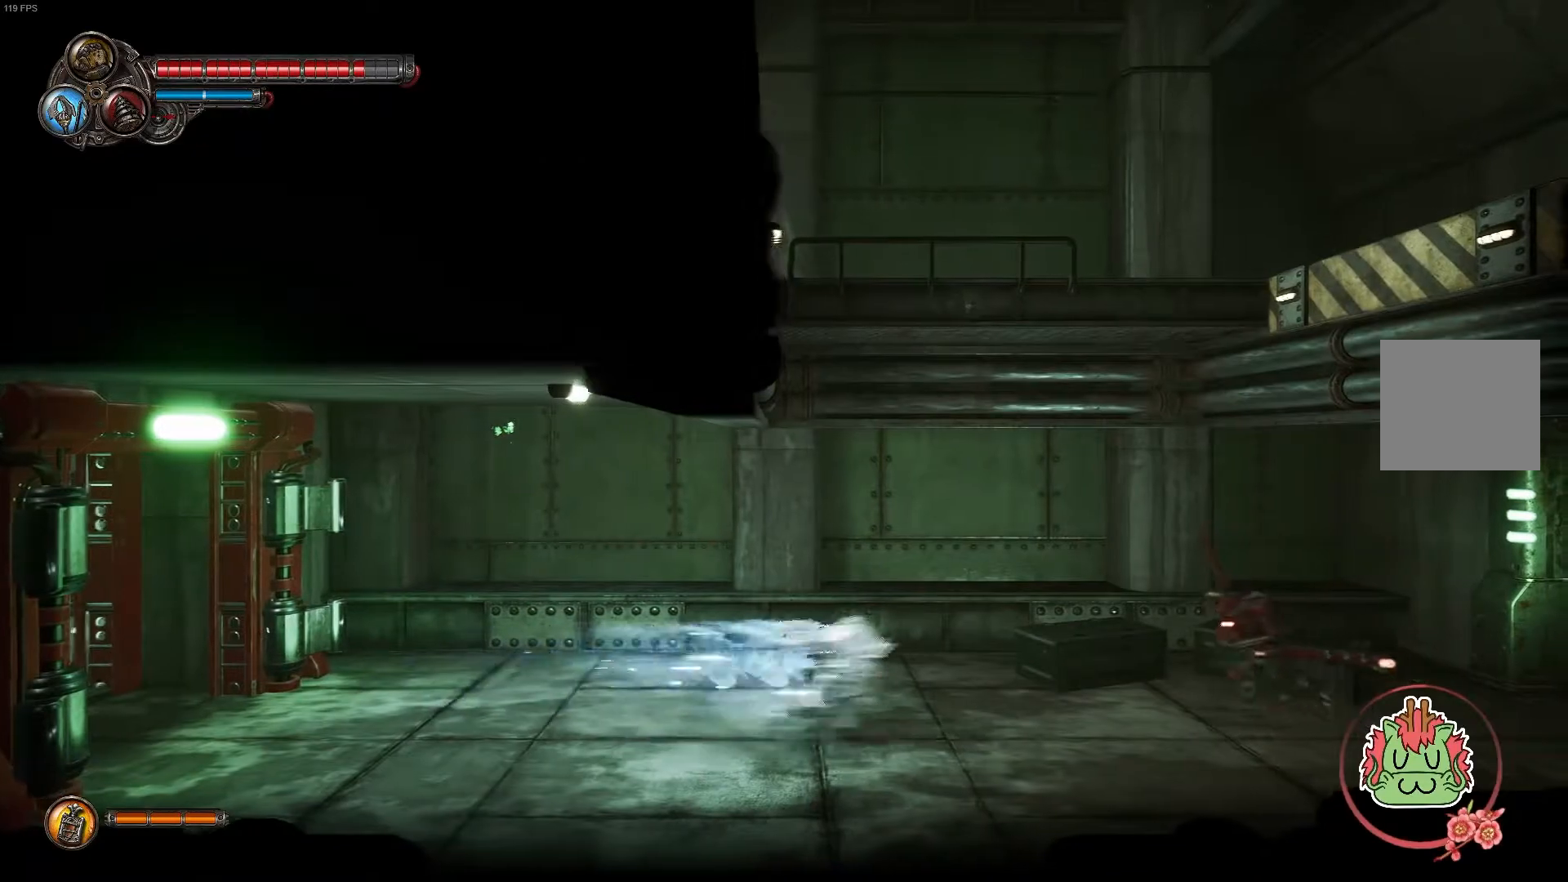
Gameplay with a controller (Xbox layout); each line is a JSON object with the inputs held at the frame after it (dt_ms = milliseconds from this image to that frame). "events" lists button and stick changes between this image and that frame as [ms after this image, input, new state], when the widget could be followed in between.
{"dt_ms": 500, "buttons": ["Y"], "left_stick": "down-left", "right_stick": "center"}
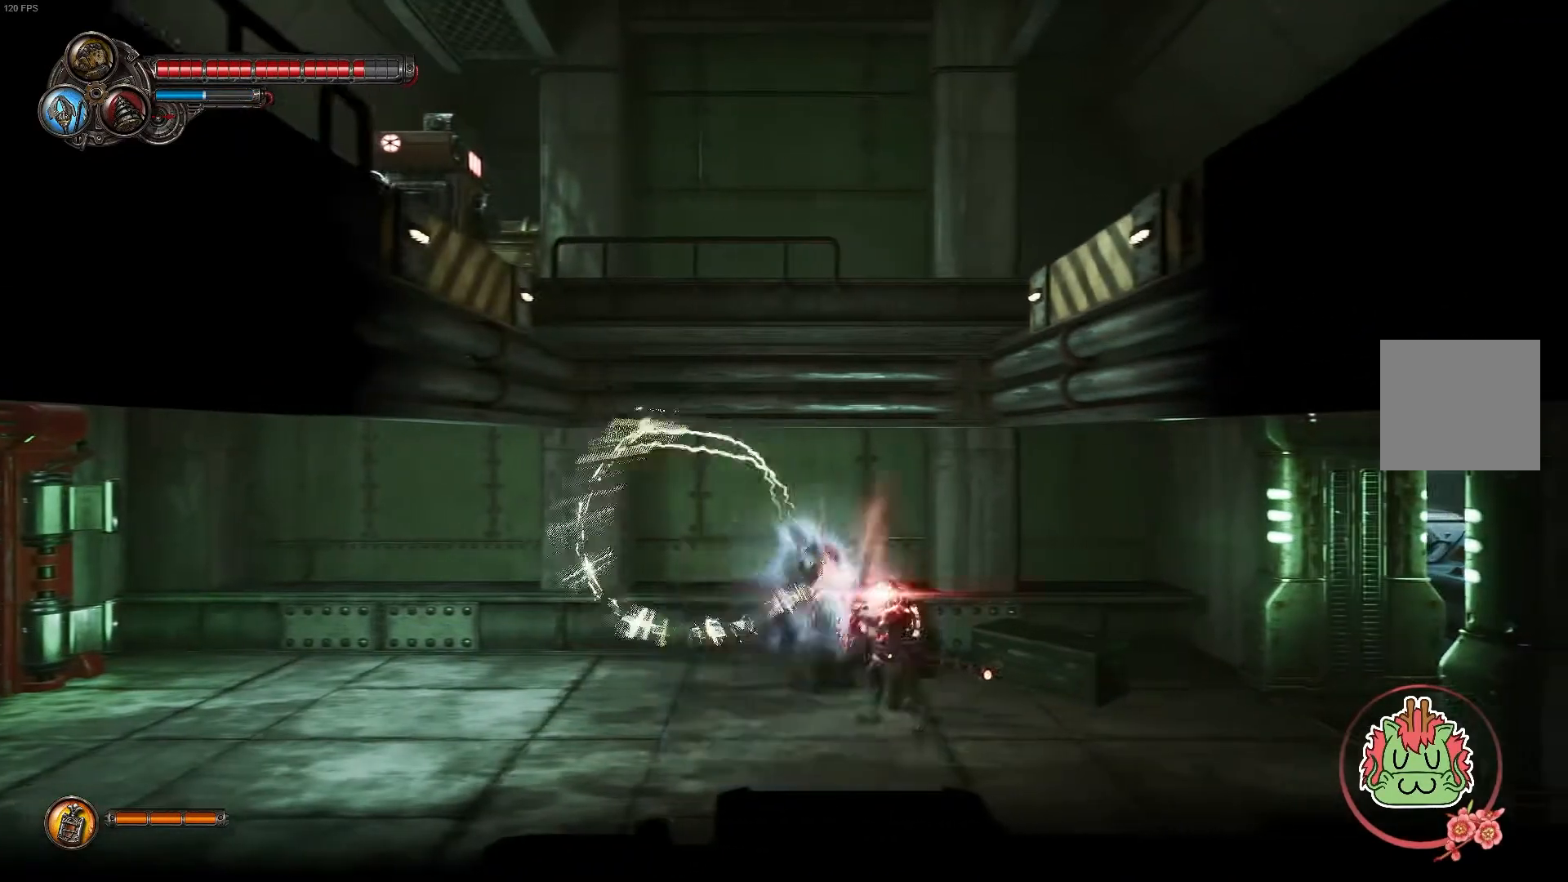
{"dt_ms": 500, "buttons": ["Y"], "left_stick": "up-right", "right_stick": "center", "events": [[50, "Y", "up"], [133, "Y", "down"], [167, "left_stick", "up-right"], [267, "Y", "up"], [317, "Y", "down"], [450, "Y", "up"], [500, "Y", "down"]]}
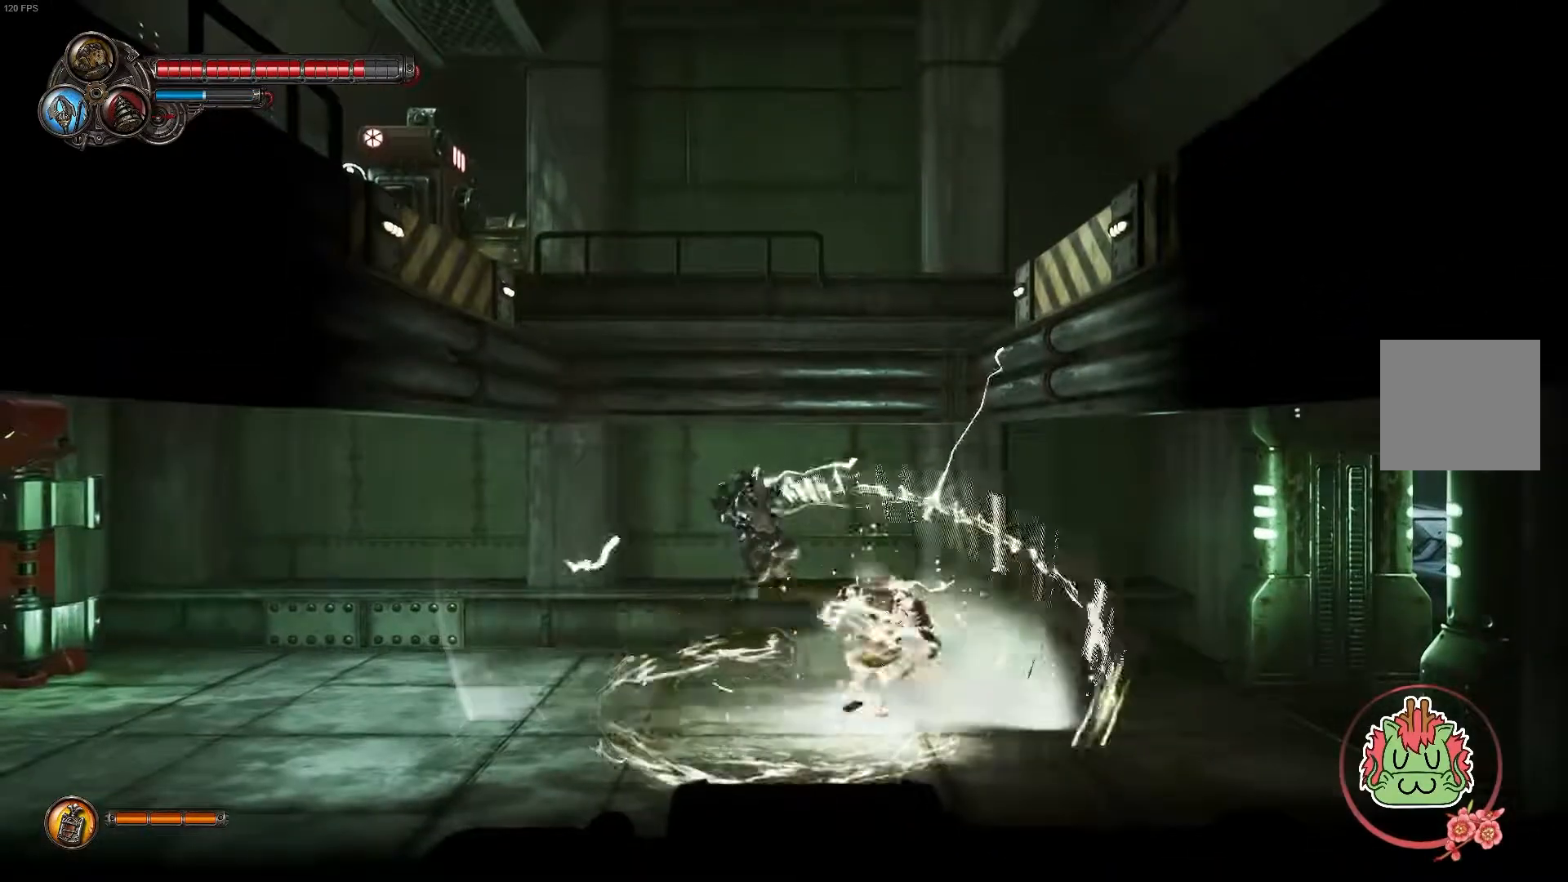
{"dt_ms": 500, "buttons": ["Y"], "left_stick": "up", "right_stick": "center", "events": [[133, "Y", "up"], [200, "Y", "down"], [300, "left_stick", "up"], [333, "Y", "up"], [383, "Y", "down"]]}
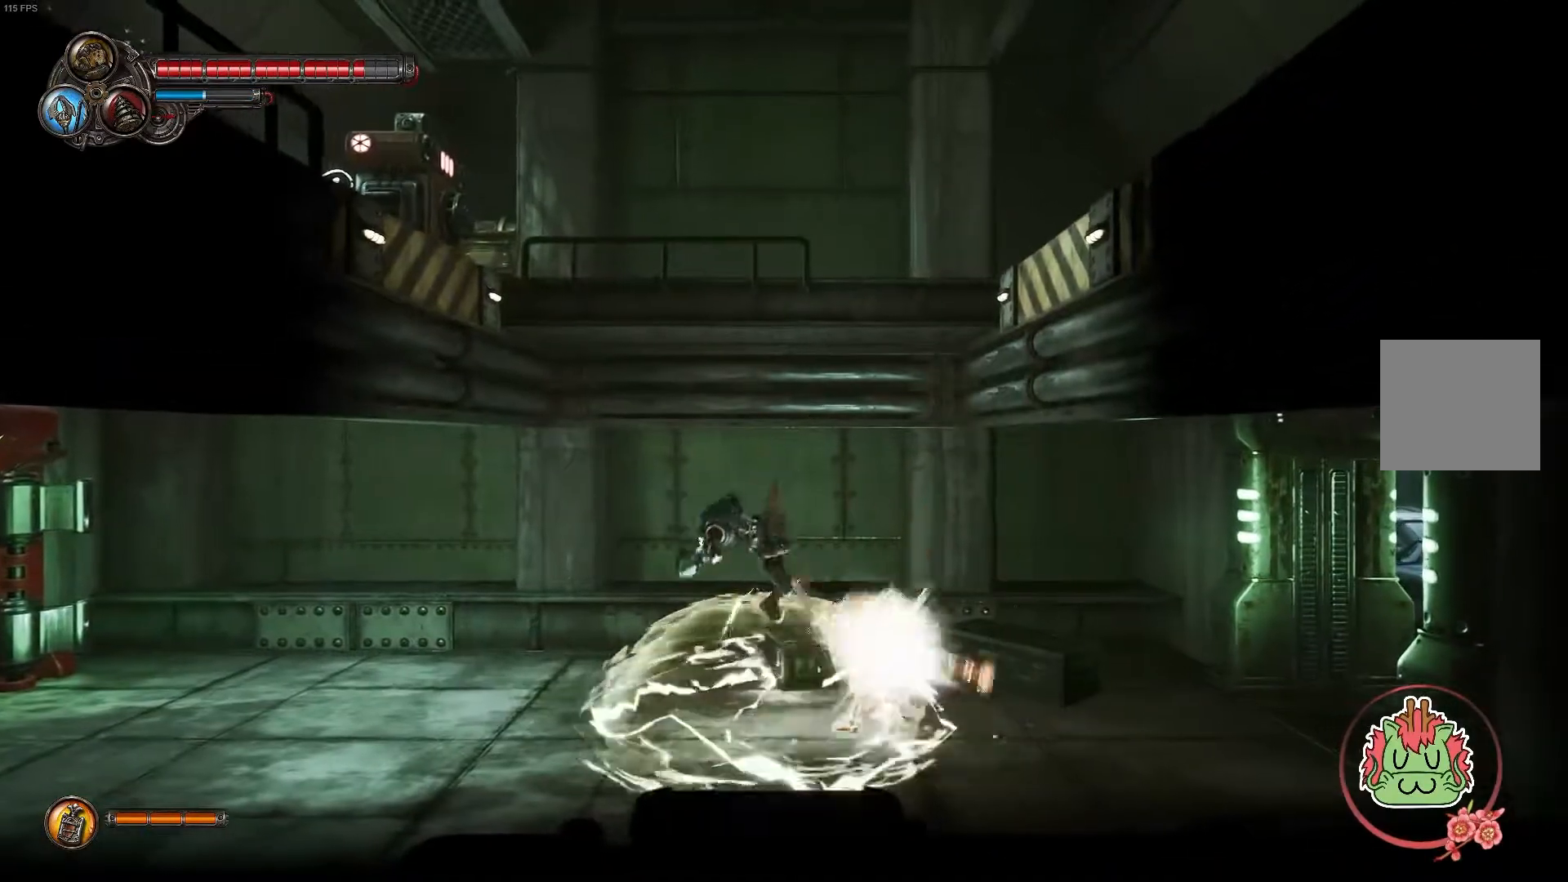
{"dt_ms": 500, "buttons": ["X"], "left_stick": "up-right", "right_stick": "center", "events": [[17, "Y", "up"], [67, "Y", "down"], [67, "left_stick", "up-left"], [183, "Y", "up"], [250, "X", "down"], [400, "X", "up"], [400, "left_stick", "up-right"], [450, "X", "down"]]}
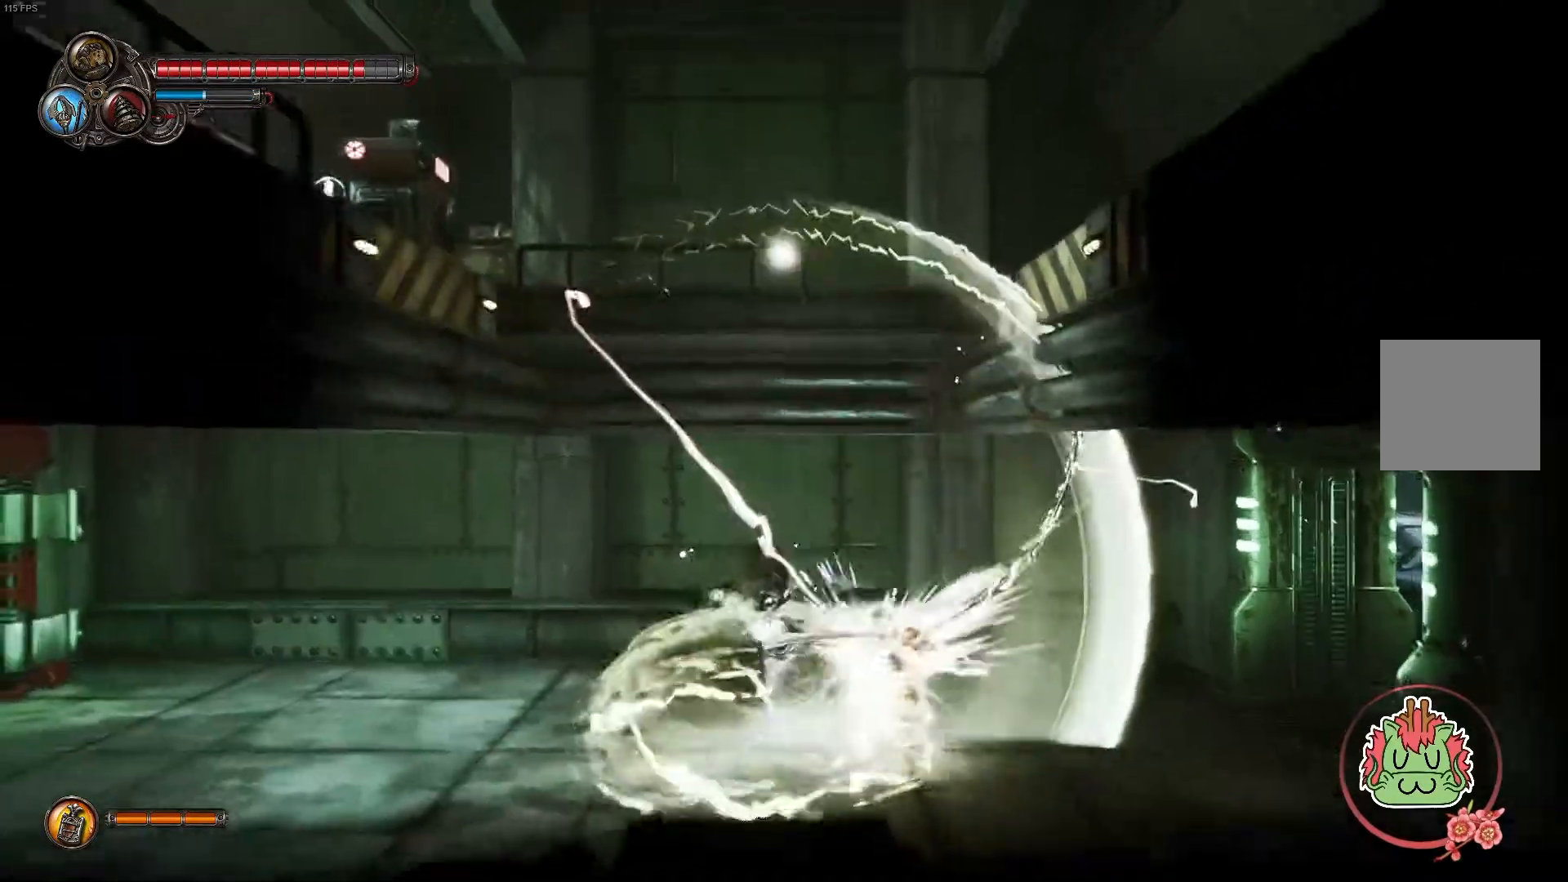
{"dt_ms": 500, "buttons": ["X"], "left_stick": "center", "right_stick": "center", "events": [[67, "X", "up"], [100, "left_stick", "center"], [133, "X", "down"], [250, "X", "up"], [300, "X", "down"], [433, "X", "up"], [483, "X", "down"]]}
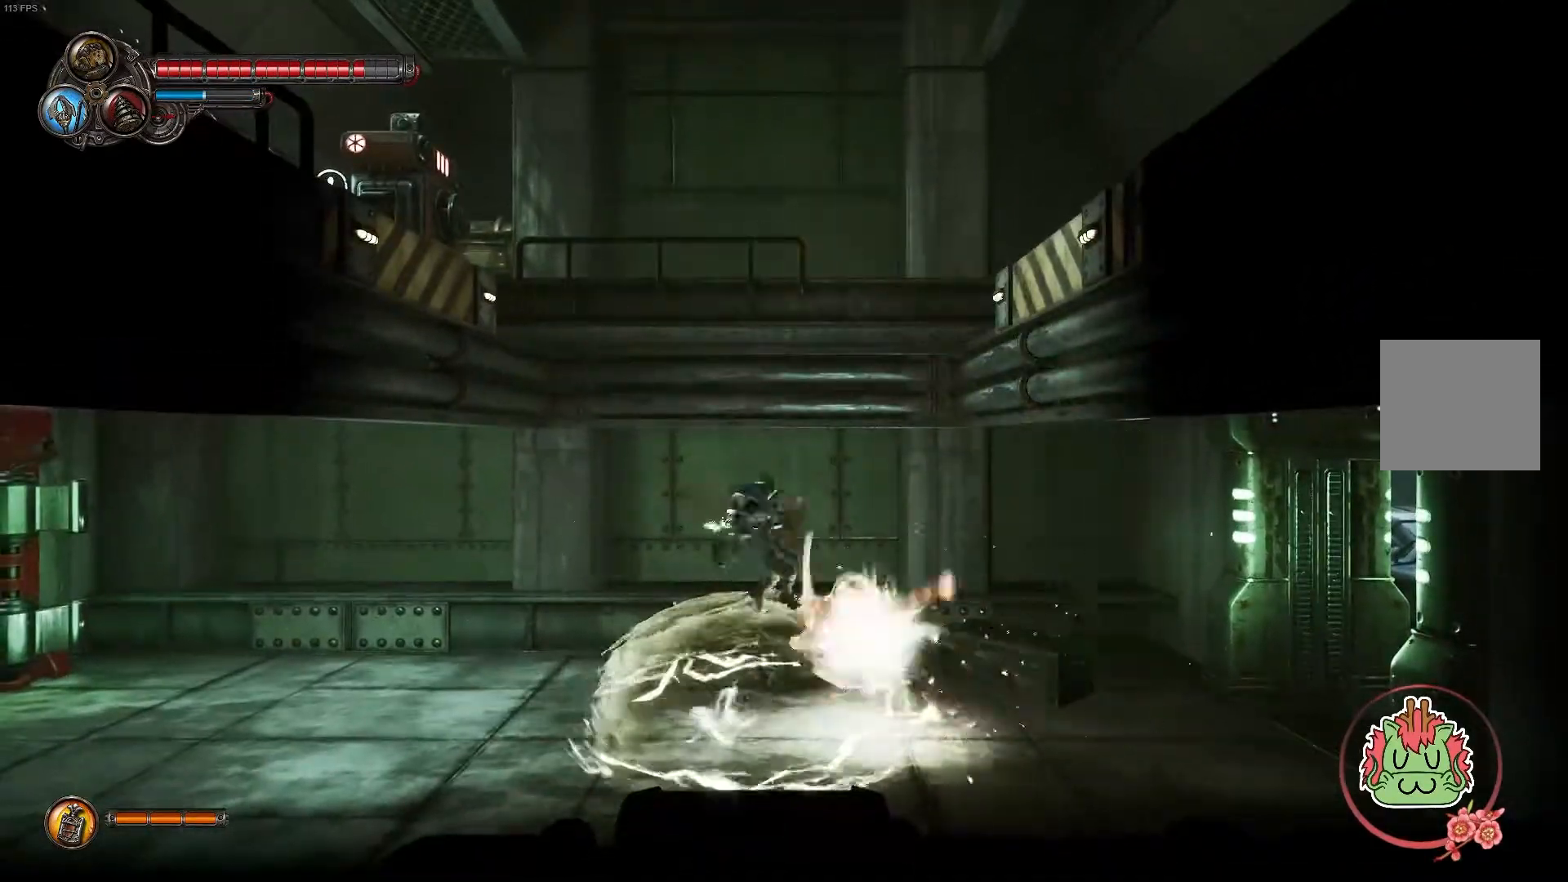
{"dt_ms": 1000, "buttons": ["X"], "left_stick": "center", "right_stick": "center"}
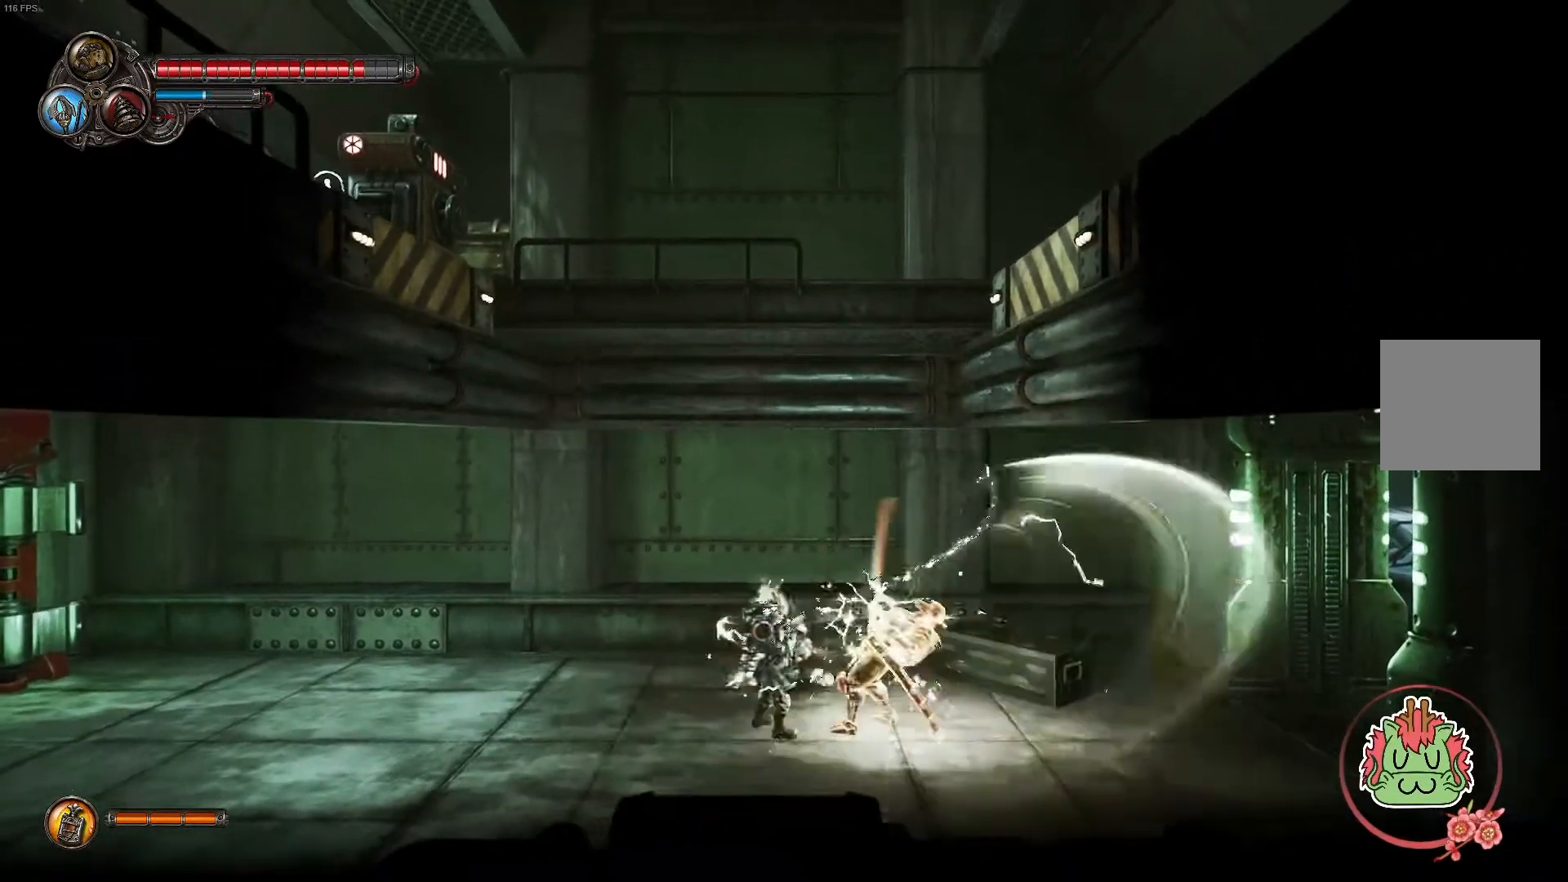
{"dt_ms": 500, "buttons": ["X"], "left_stick": "center", "right_stick": "center", "events": [[33, "L2", "down"], [33, "X", "up"], [83, "X", "down"], [117, "L2", "up"], [233, "X", "up"], [283, "X", "down"], [417, "X", "up"], [450, "L2", "down"], [483, "X", "down"], [500, "L2", "up"]]}
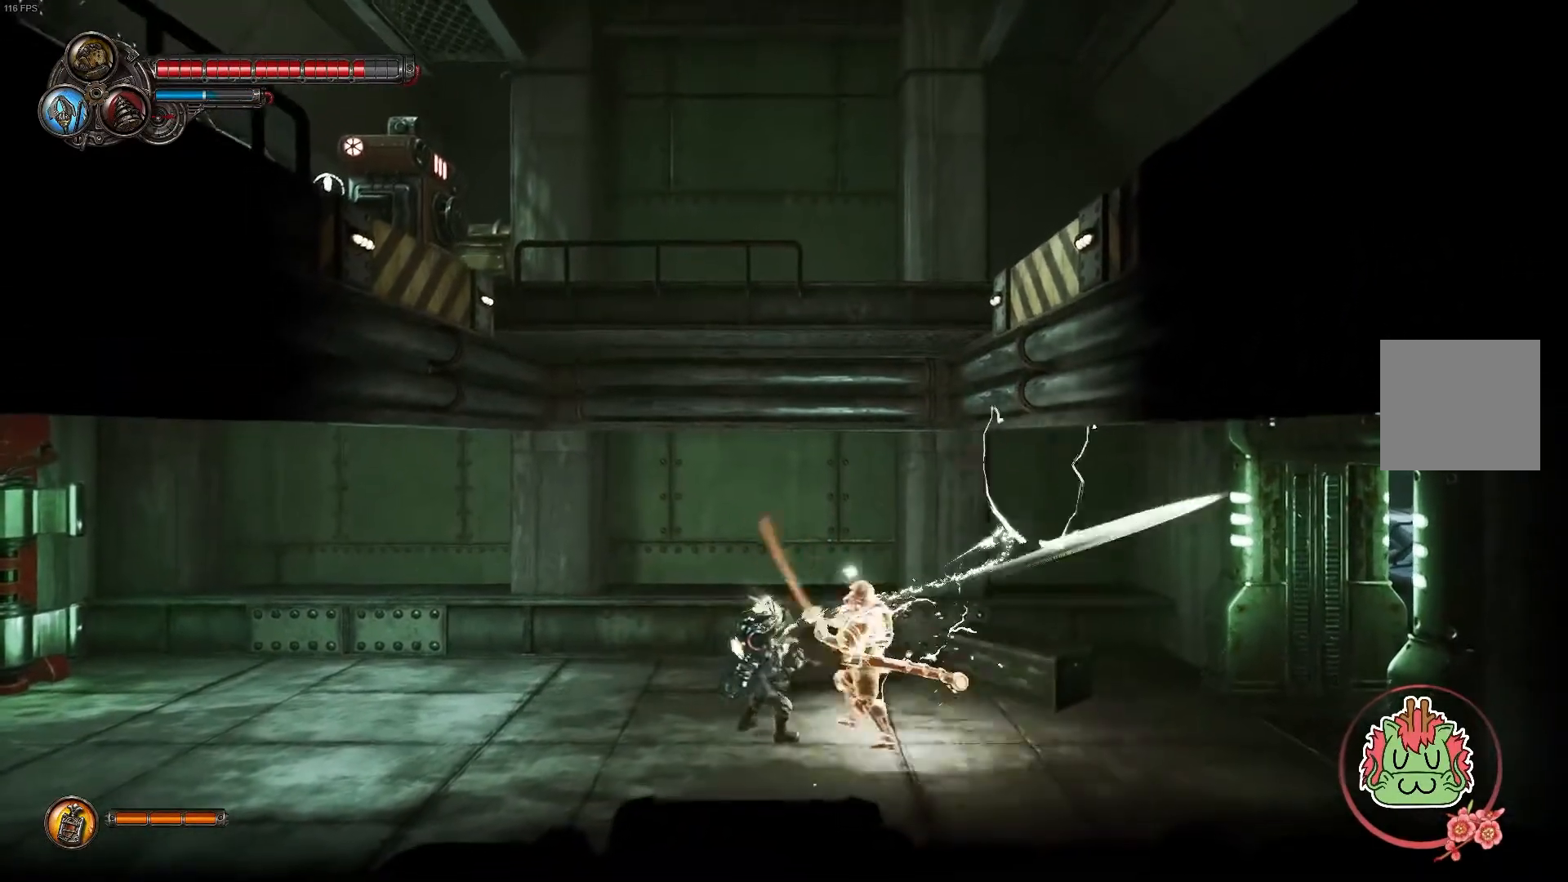
{"dt_ms": 500, "buttons": ["X"], "left_stick": "center", "right_stick": "center", "events": [[133, "L2", "down"], [133, "X", "up"], [183, "X", "down"], [200, "L2", "up"], [317, "X", "up"], [367, "X", "down"]]}
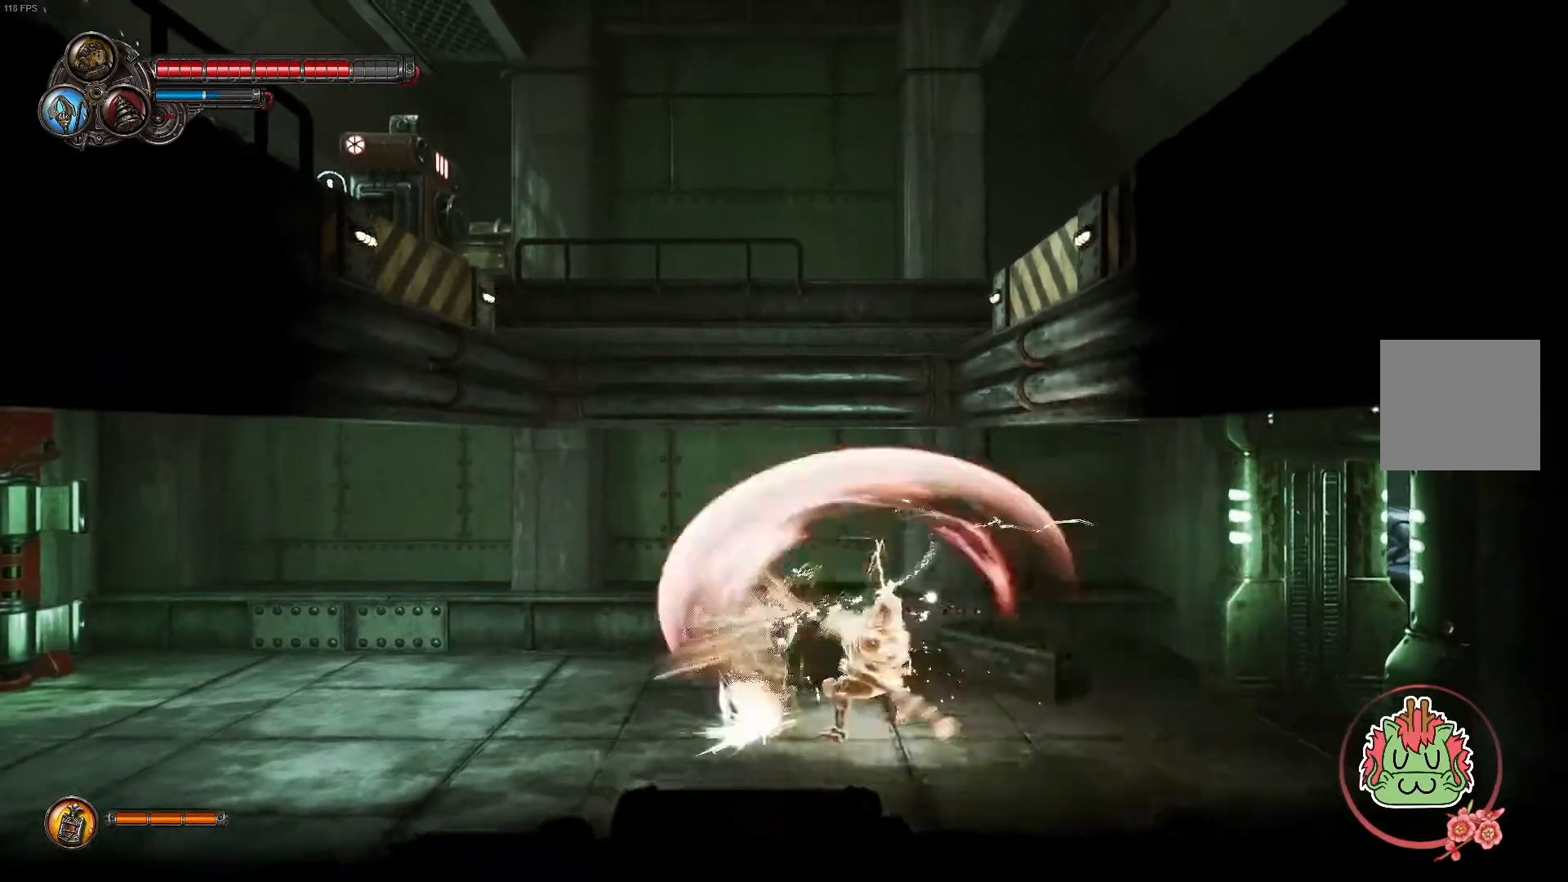
{"dt_ms": 500, "buttons": ["X"], "left_stick": "center", "right_stick": "center", "events": [[167, "X", "up"], [217, "X", "down"]]}
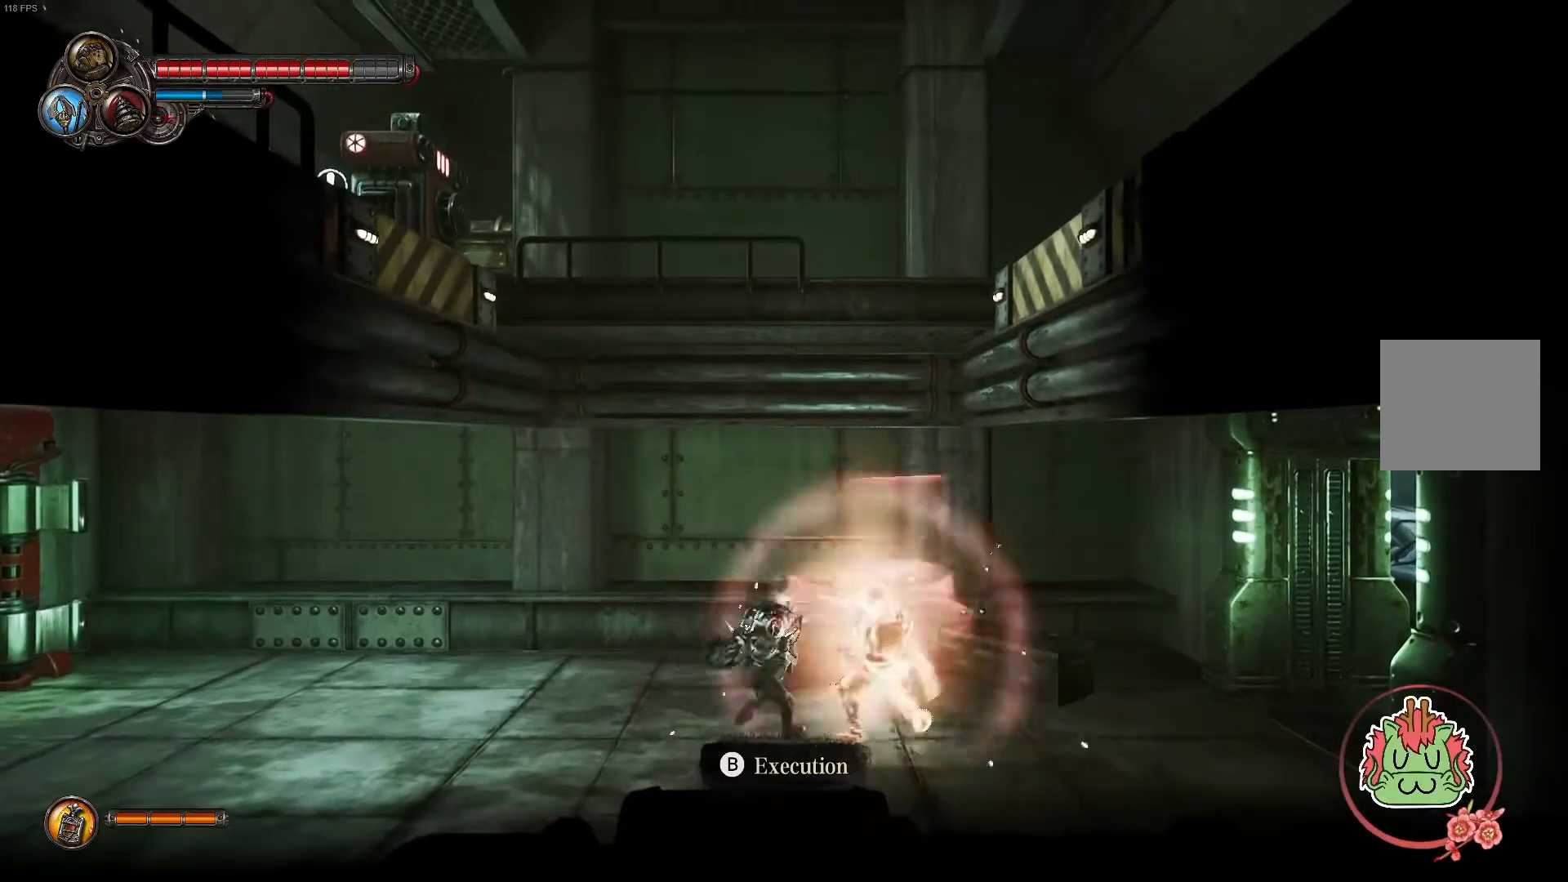
{"dt_ms": 500, "buttons": [], "left_stick": "center", "right_stick": "center"}
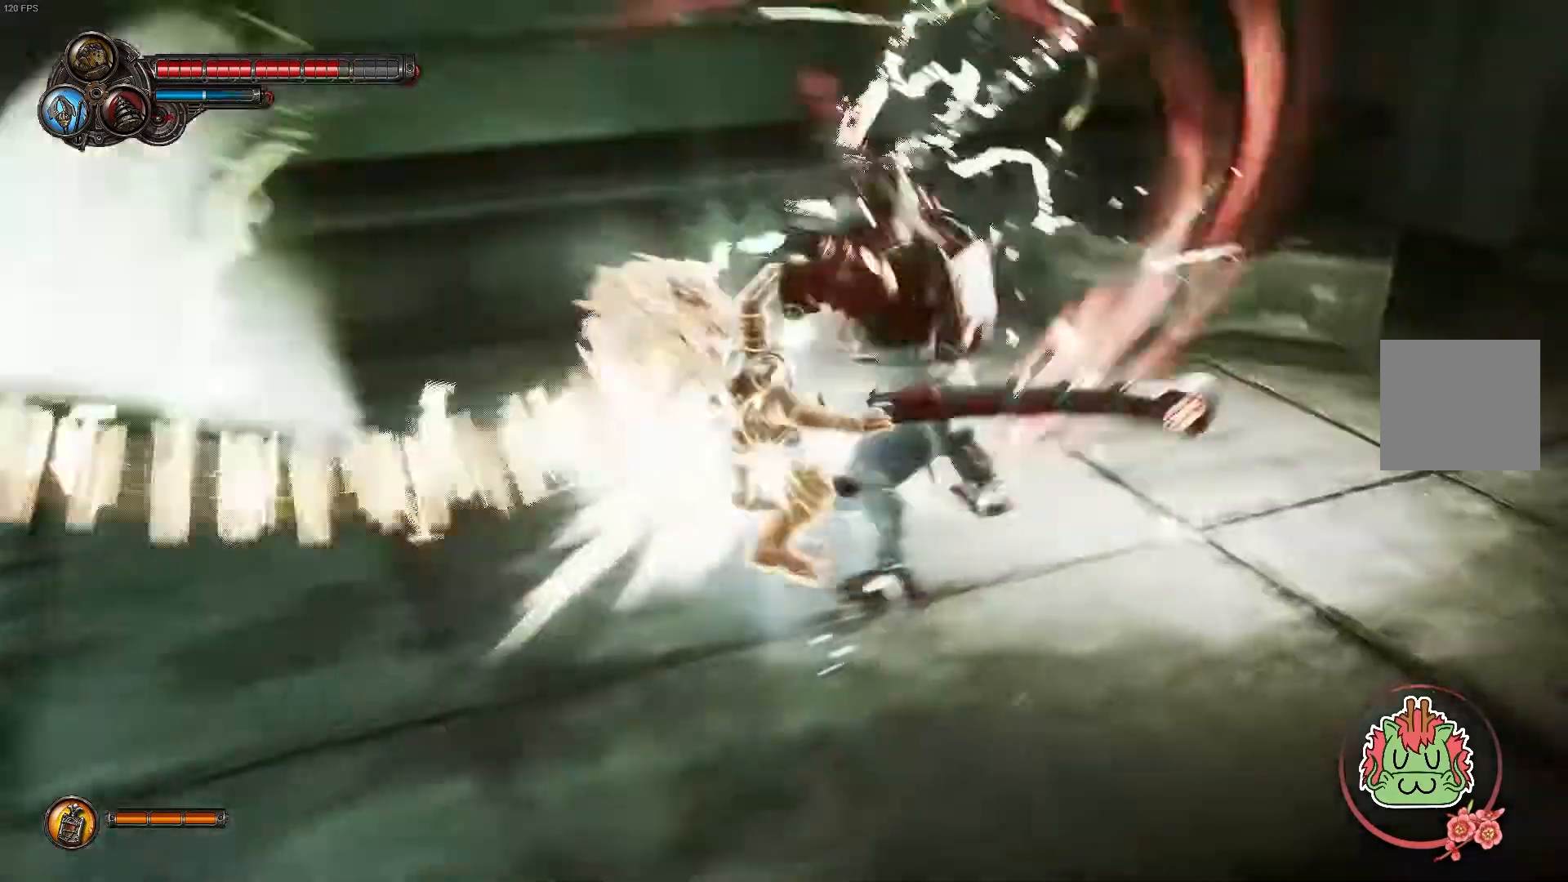
{"dt_ms": 500, "buttons": [], "left_stick": "center", "right_stick": "center"}